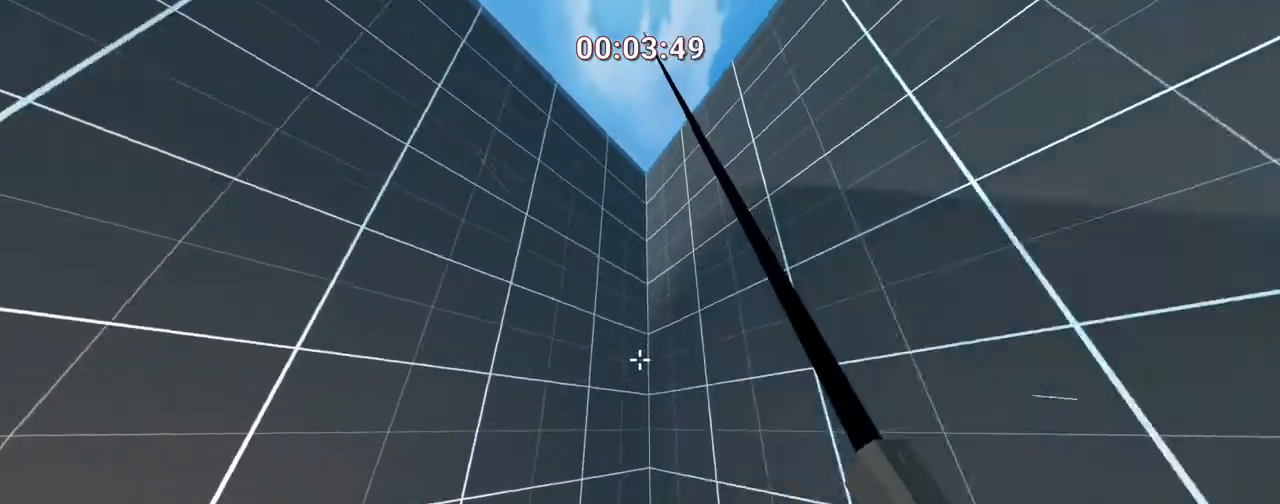
Gameplay with keyboard; each line is a JSON object with the keys held at the frame after it. "events" lists presses ("down") and releases ("up") of ".", "/", "0", "1", "2", "3", "4", "5", "6", "7", "8", "9", "a", "alt_l", "alt_r", "b", "backslash", "backspace", "c", "caps_lock", "comma", "ctrl", "d", "down", "e", "equals", "escape", "f", "f1", "f10", "f11", "f12", "f2", "f3", "f4", "f5", "f6", "f7", "f8", "f9", "g", "h", "i", "j", "k", "l", "lbracket", "left", "m", "minus", "n", "o", "p", "q", "quote", "r", "rbracket", "return", "right", "s", "semicolon", "shift_l", "shift_r", "space", "super", "t", "tab", "tilde", "u", "up", "v", "w", "x", "y" and "z" between this image and that frame as [ms after this image, input, new state], when the widget could be followed in between. No other keys are recorded. Mouse input is not recorded.
{"keys": ["ctrl"], "events": []}
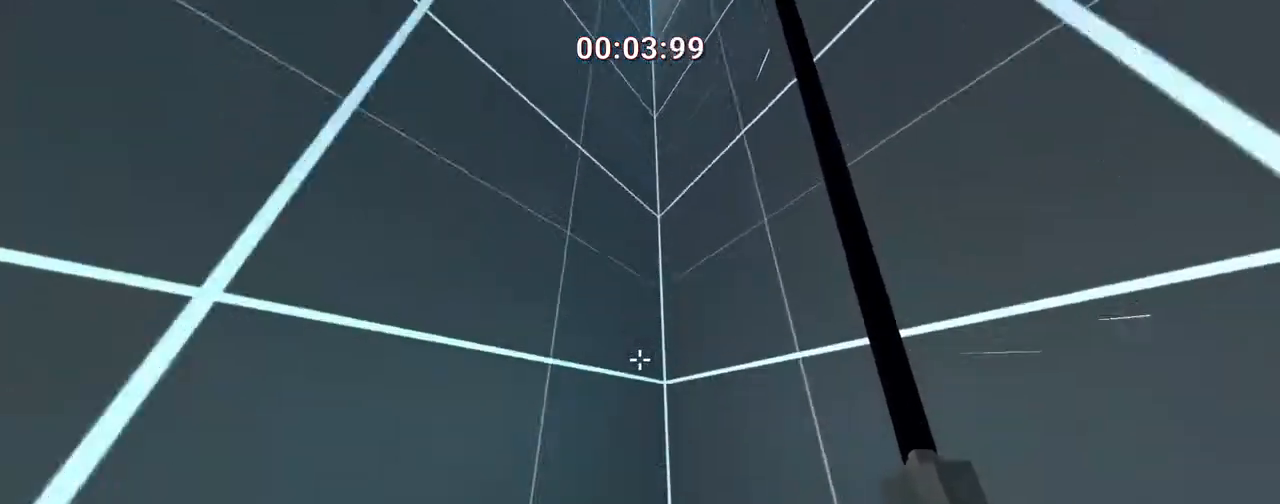
{"keys": [], "events": [[500, "ctrl", "up"]]}
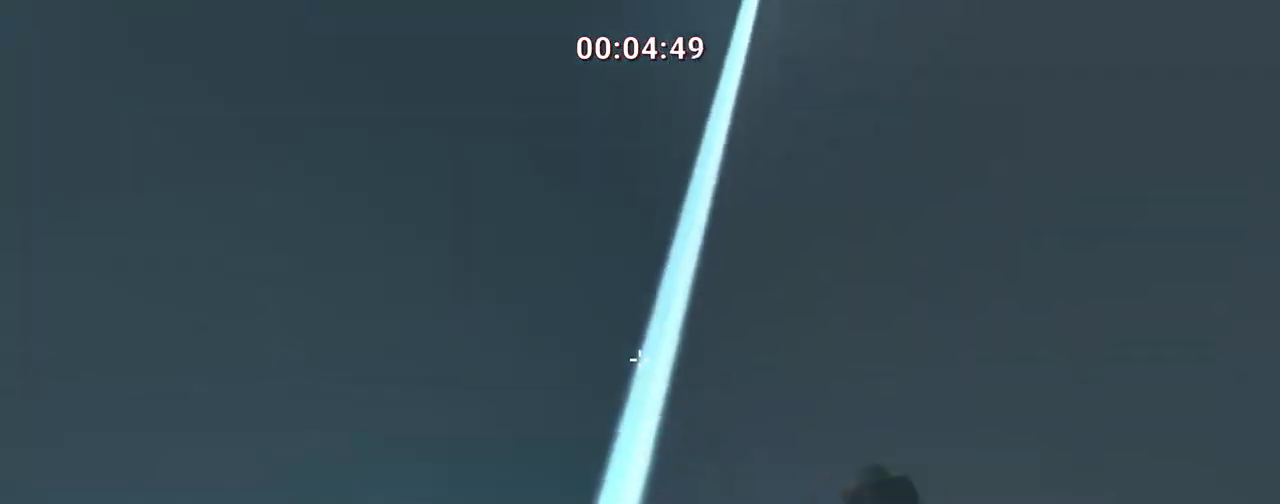
{"keys": ["w"]}
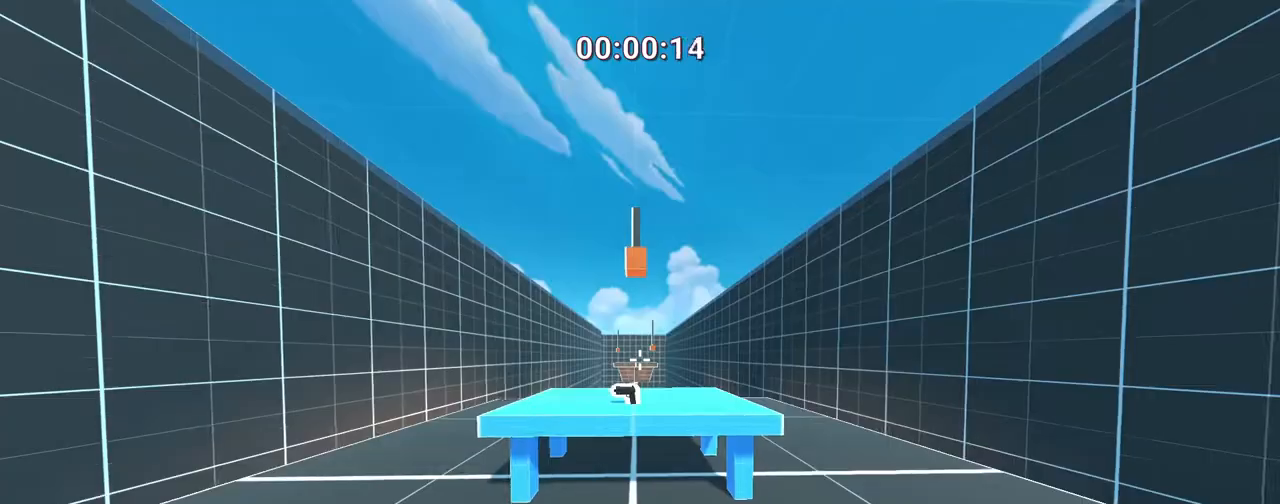
{"keys": ["a"], "events": [[300, "e", "down"], [300, "w", "up"], [350, "a", "down"], [350, "e", "up"]]}
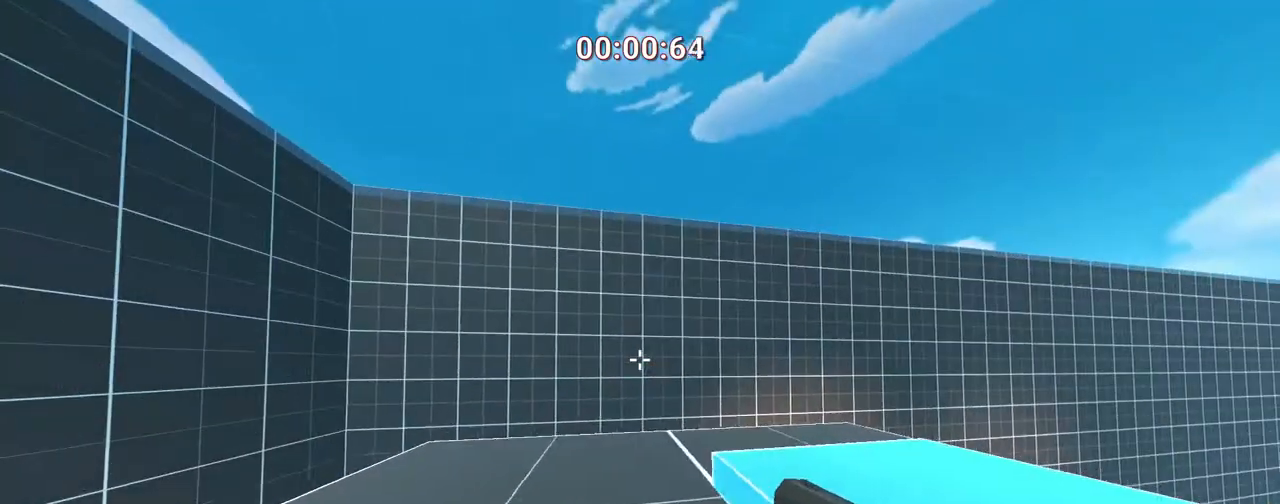
{"keys": [], "events": [[133, "w", "down"], [283, "a", "up"], [383, "d", "down"], [383, "w", "up"], [483, "d", "up"]]}
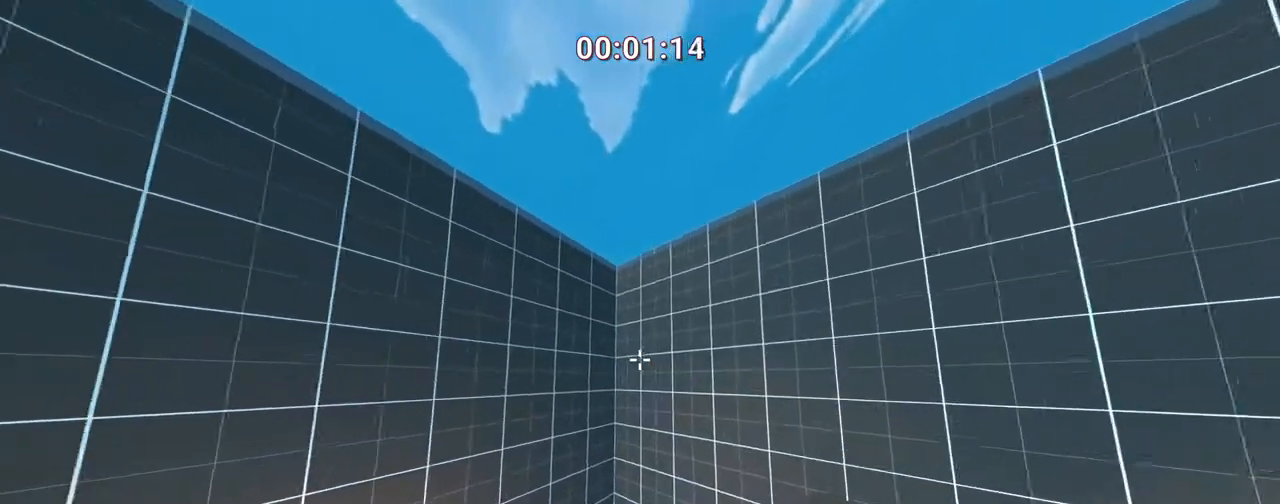
{"keys": [], "events": []}
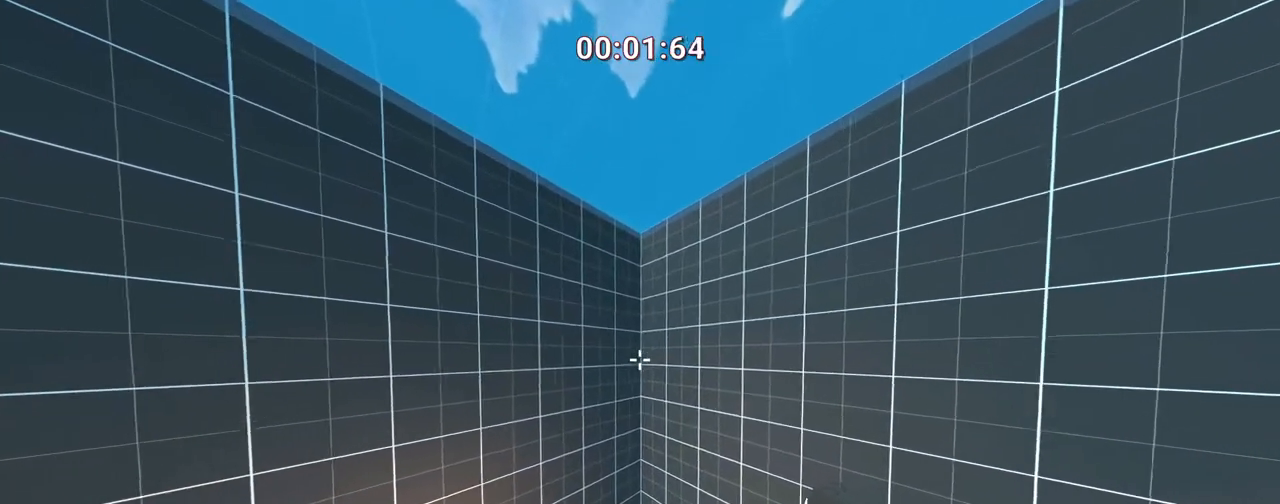
{"keys": [], "events": [[233, "w", "down"], [433, "w", "up"]]}
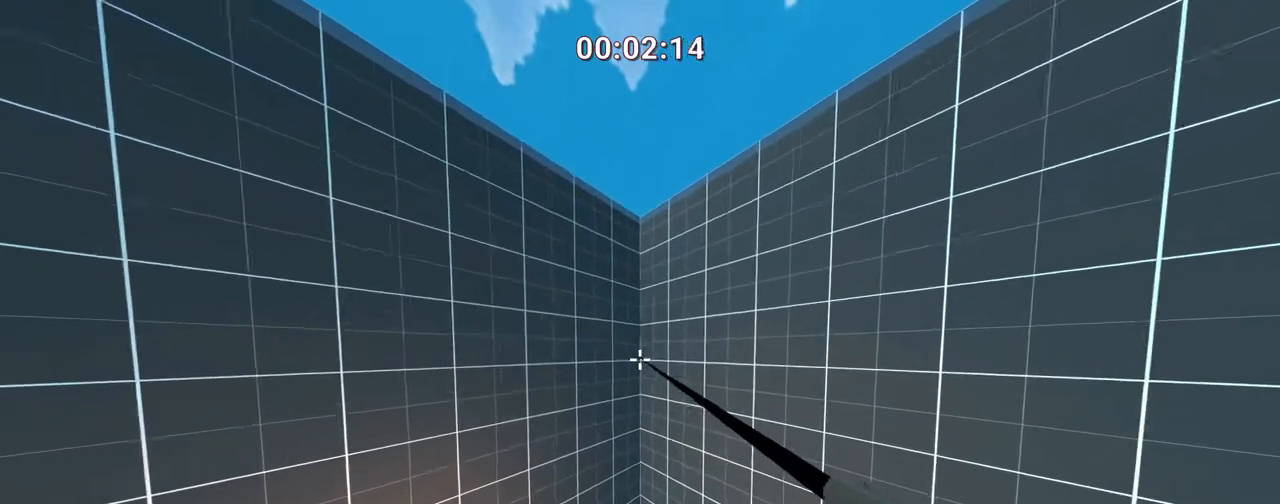
{"keys": ["ctrl"], "events": [[367, "ctrl", "down"]]}
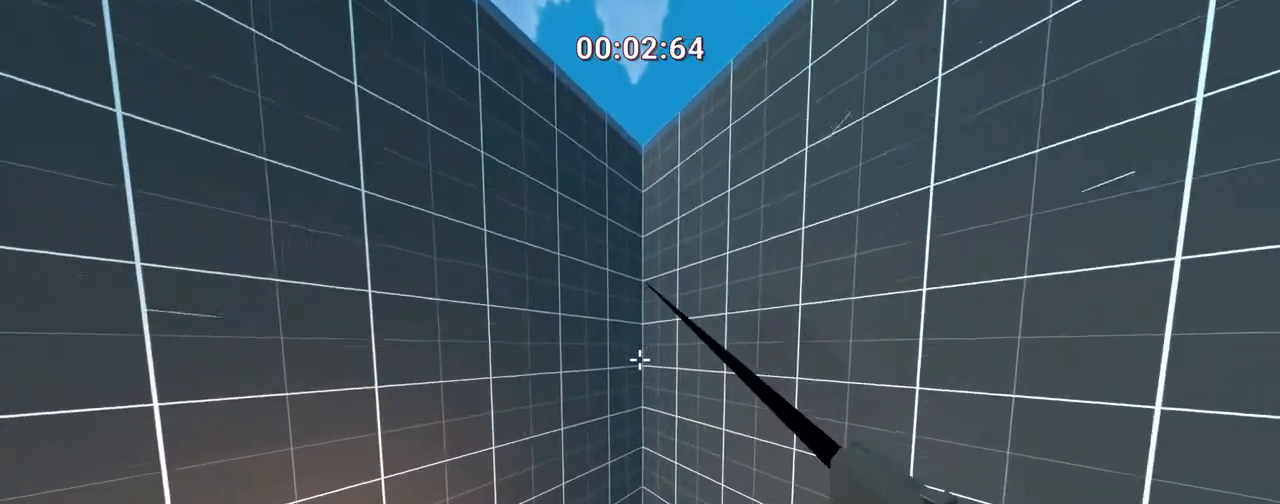
{"keys": ["ctrl"], "events": []}
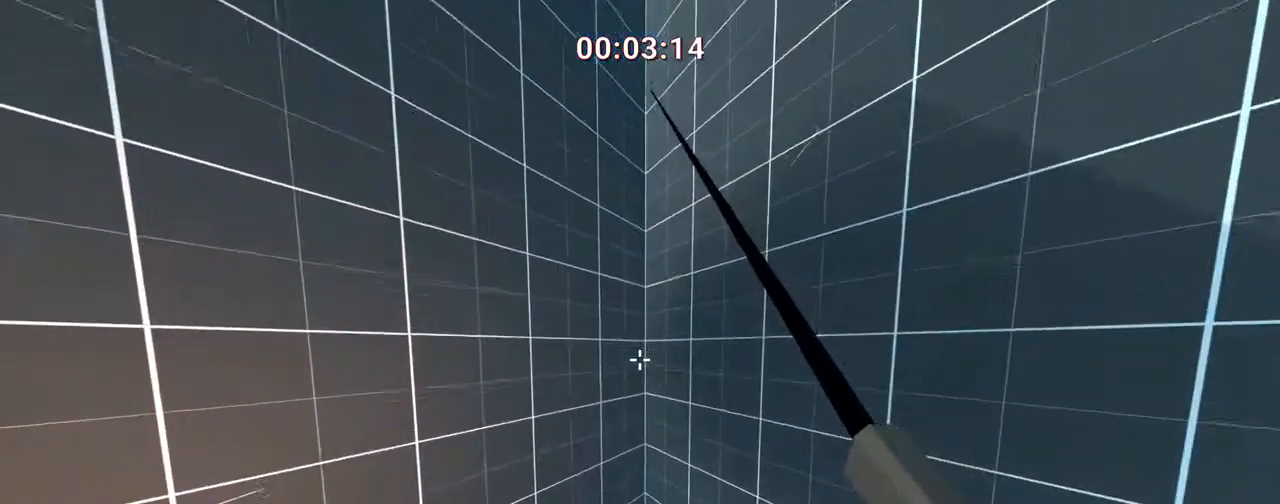
{"keys": ["ctrl"], "events": []}
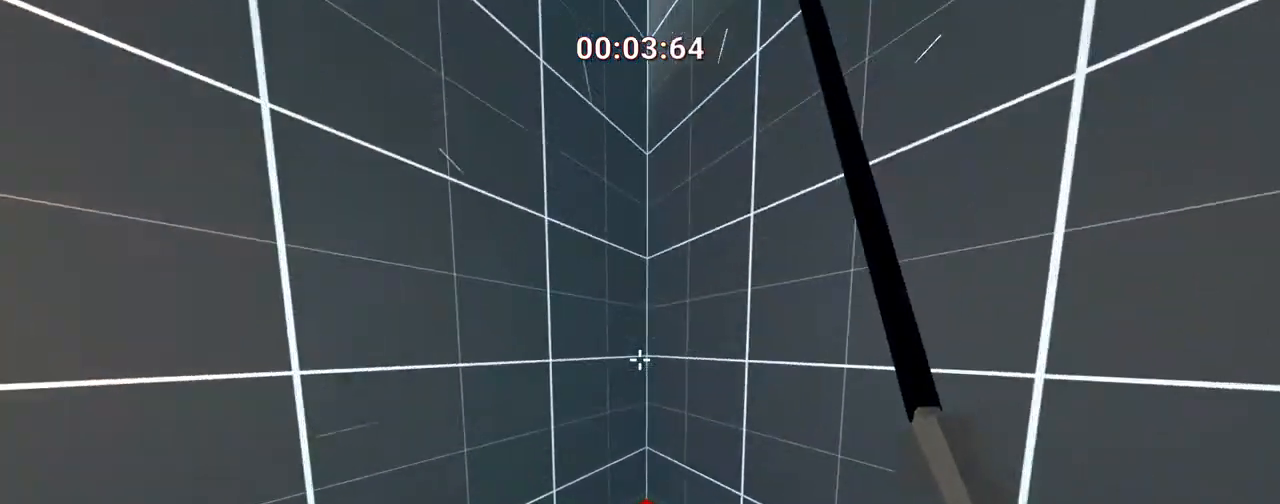
{"keys": ["ctrl"], "events": [[33, "a", "down"], [217, "a", "up"]]}
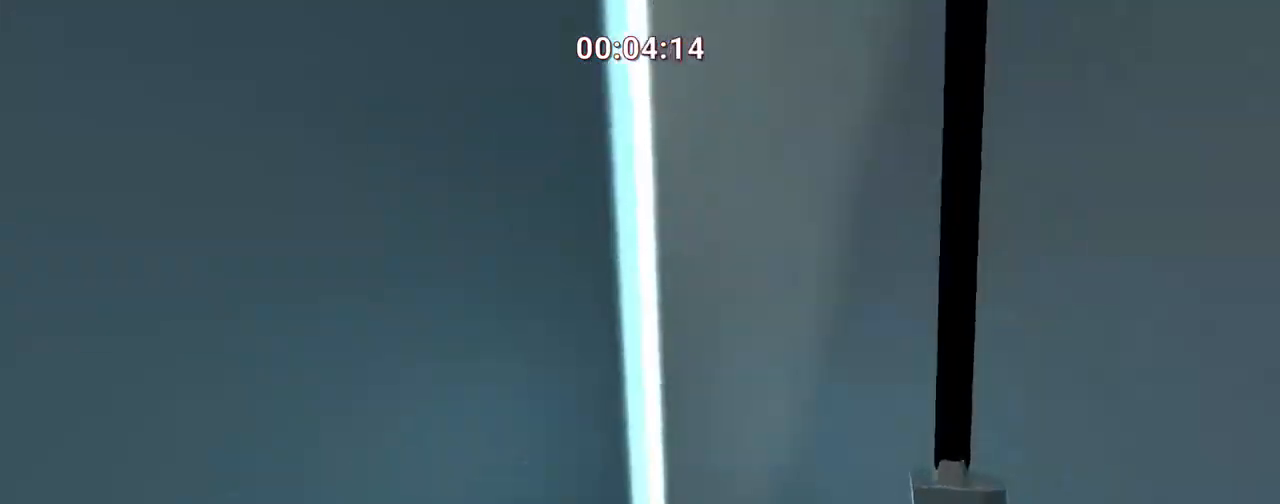
{"keys": [], "events": [[50, "w", "down"], [383, "ctrl", "up"], [467, "w", "up"]]}
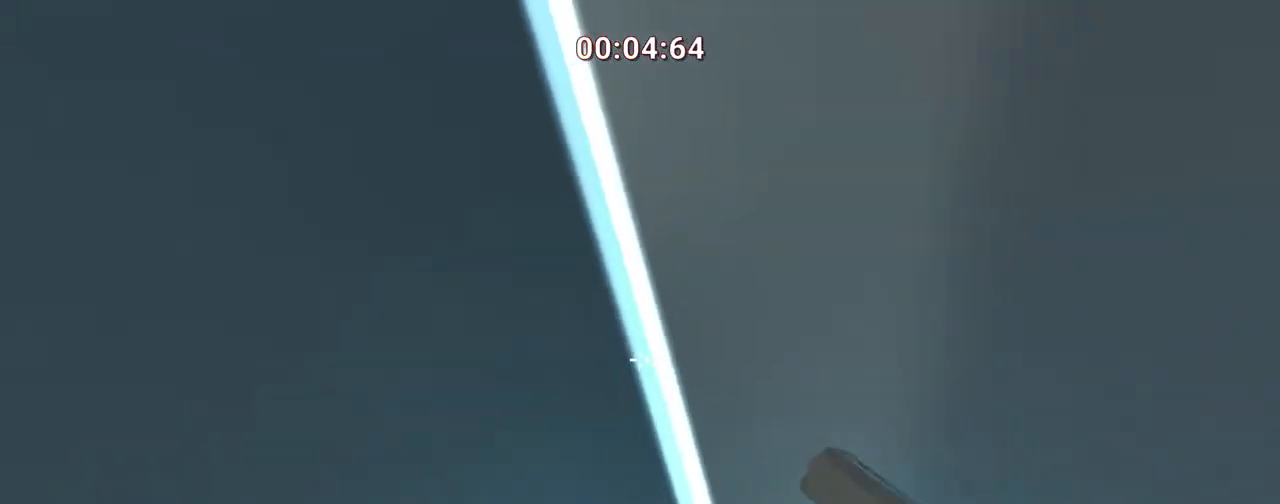
{"keys": []}
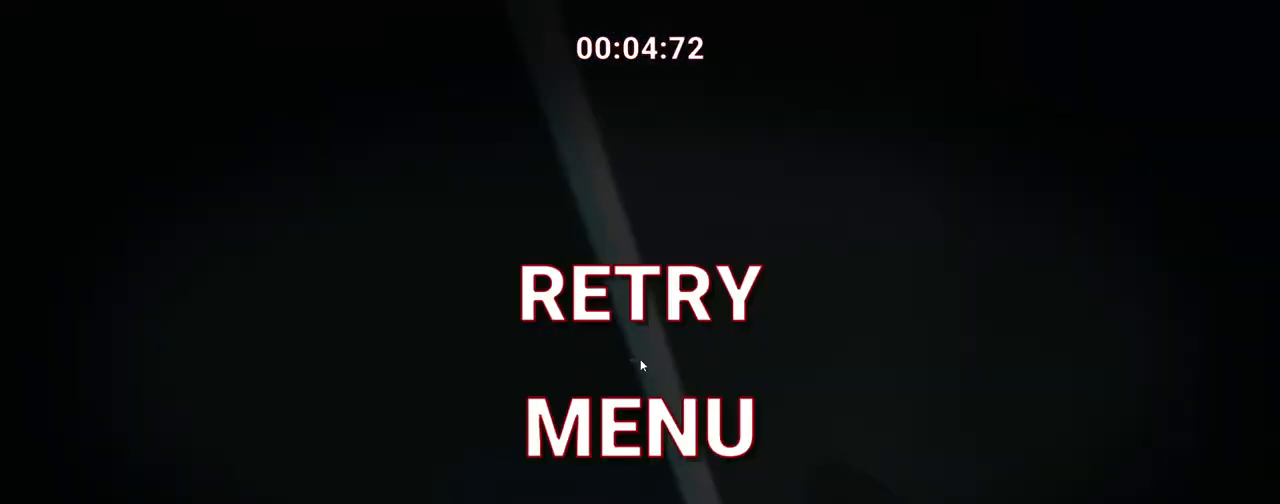
{"keys": [], "events": []}
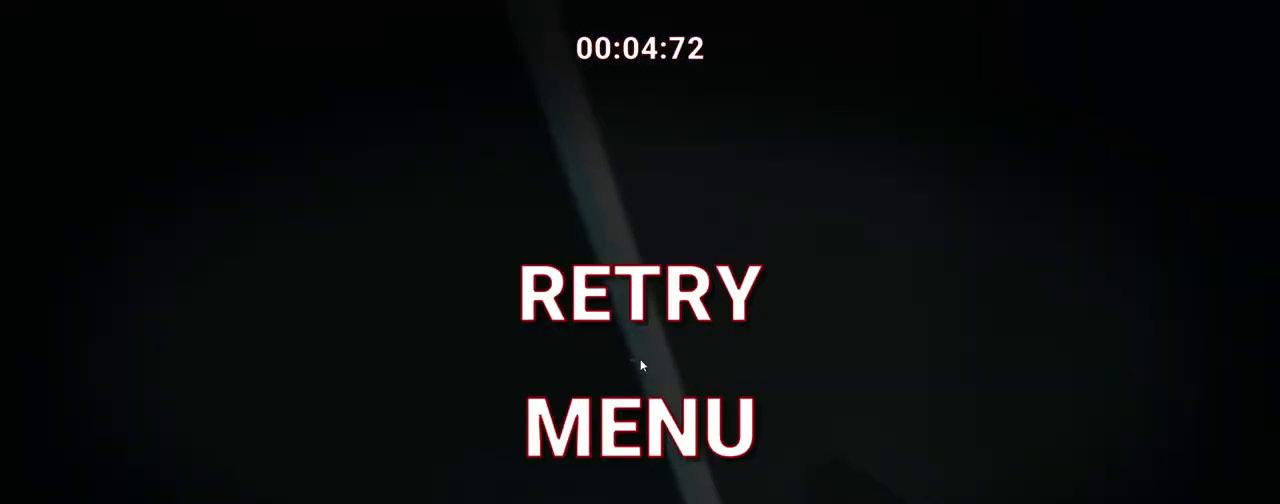
{"keys": [], "events": []}
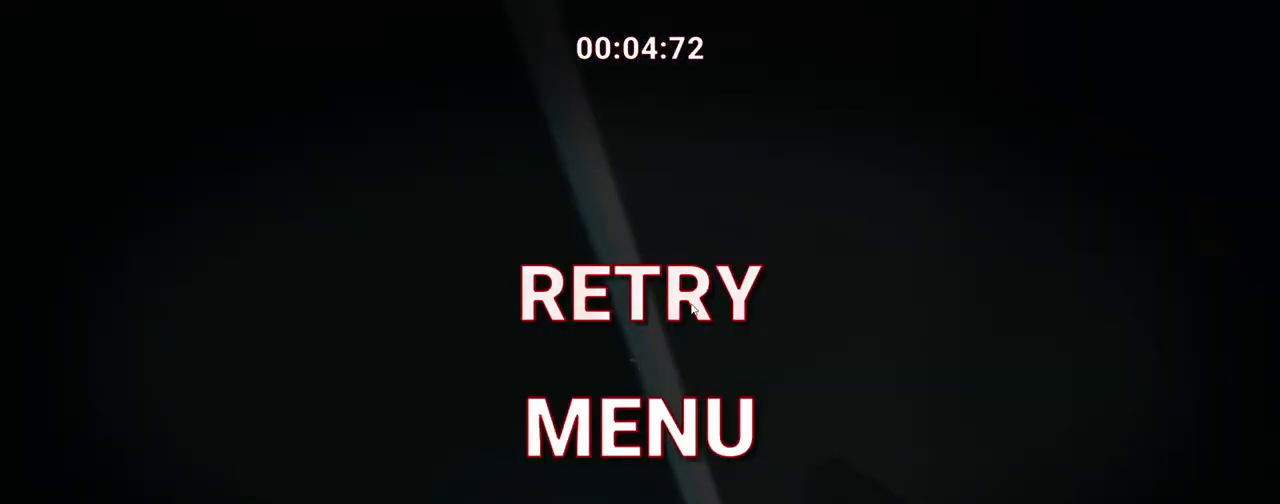
{"keys": [], "events": []}
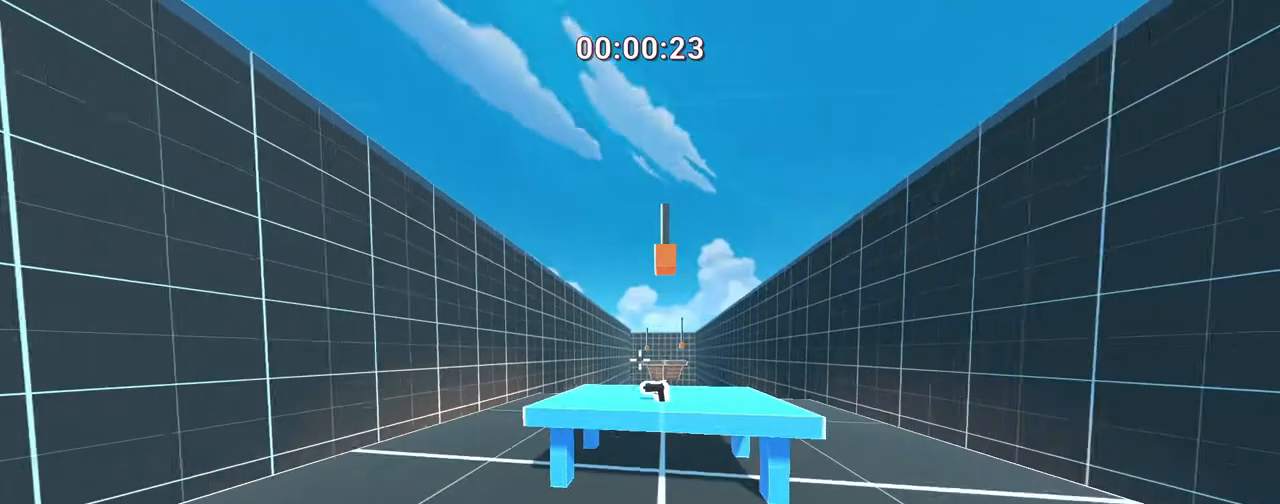
{"keys": ["e"], "events": [[167, "w", "down"], [267, "d", "down"], [350, "d", "up"], [350, "w", "up"], [450, "e", "down"]]}
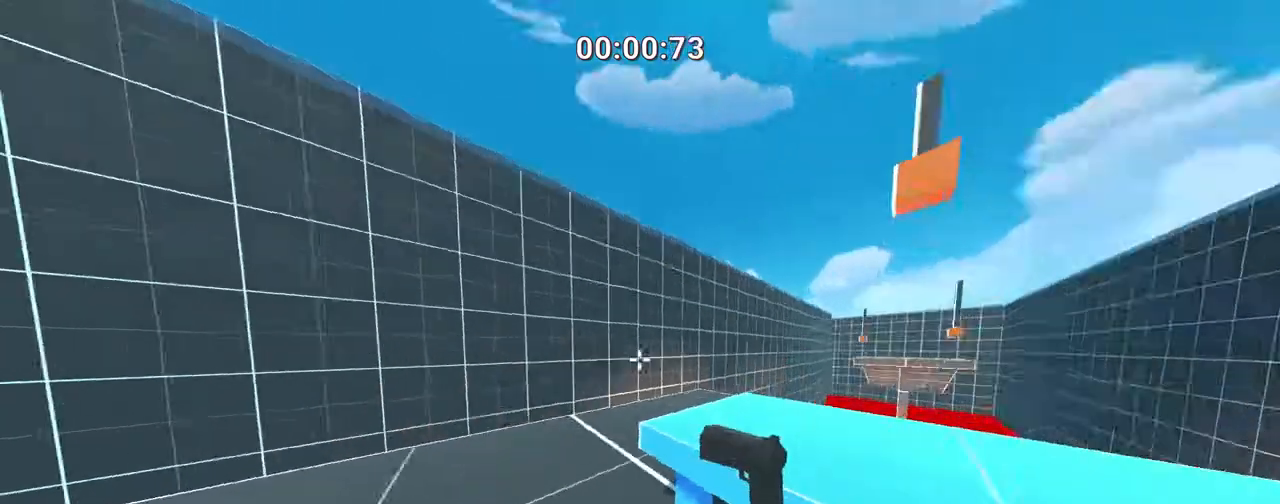
{"keys": ["d"], "events": [[50, "a", "down"], [50, "e", "up"], [333, "a", "up"], [383, "w", "down"], [433, "d", "down"], [467, "w", "up"]]}
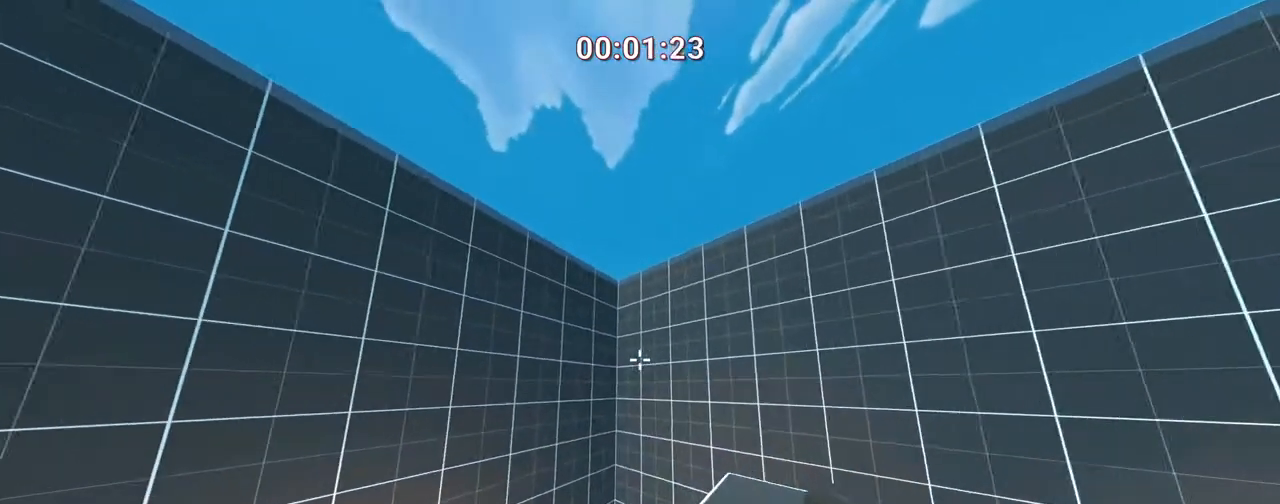
{"keys": [], "events": [[17, "d", "up"]]}
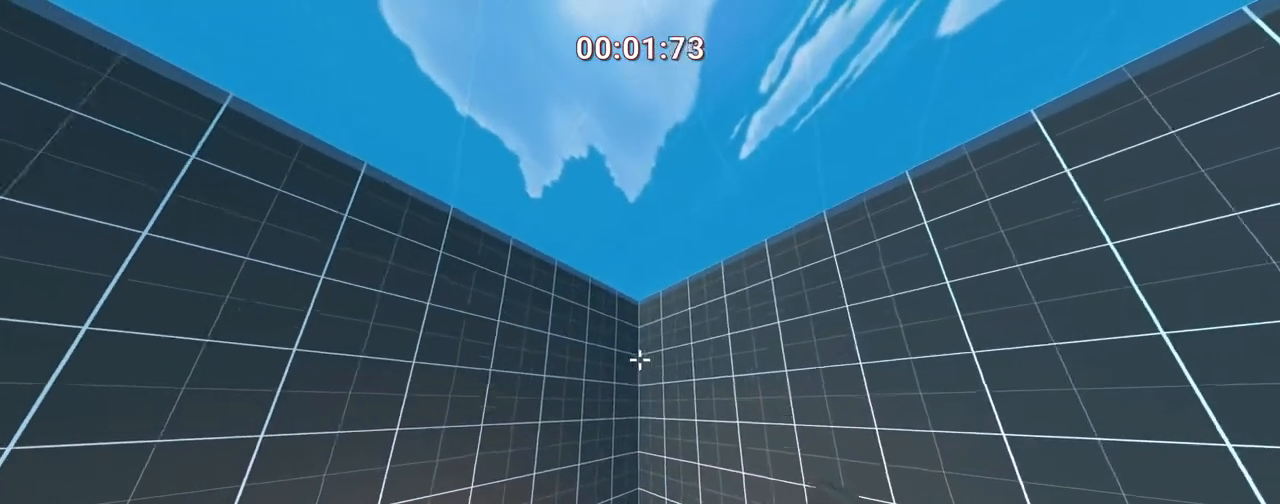
{"keys": [], "events": []}
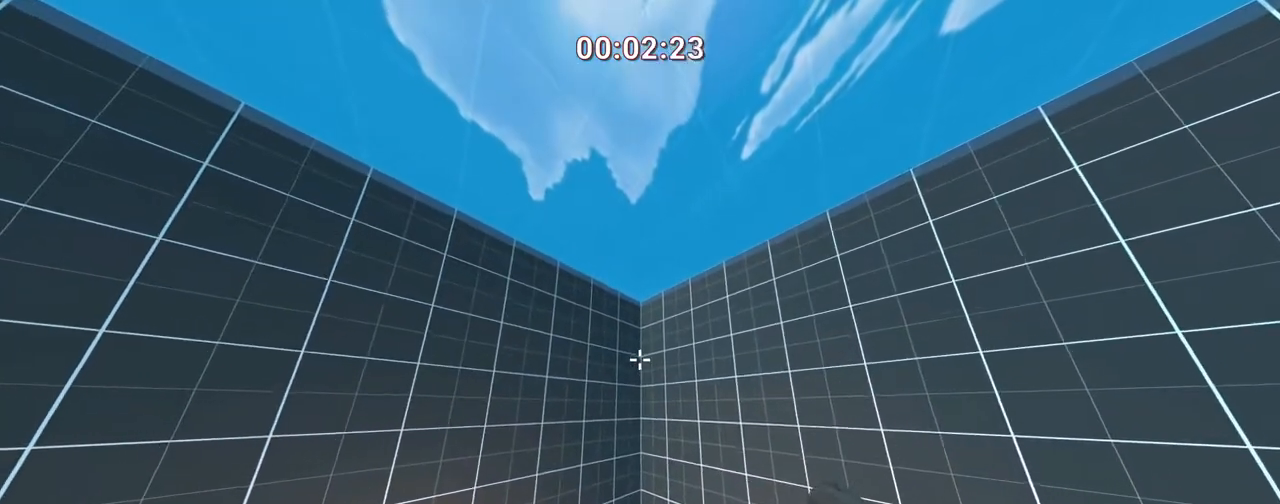
{"keys": [], "events": []}
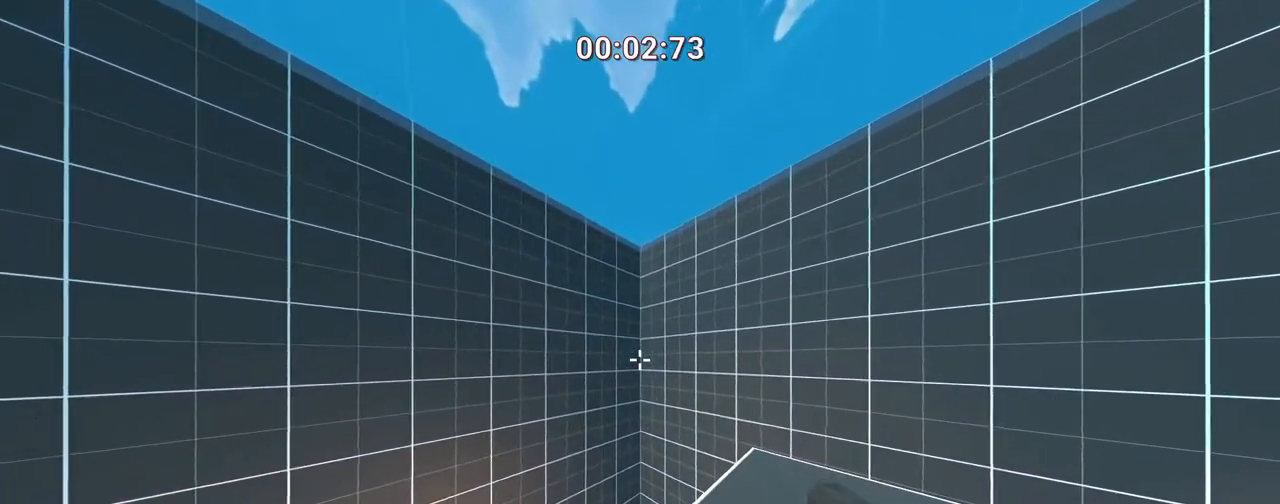
{"keys": [], "events": []}
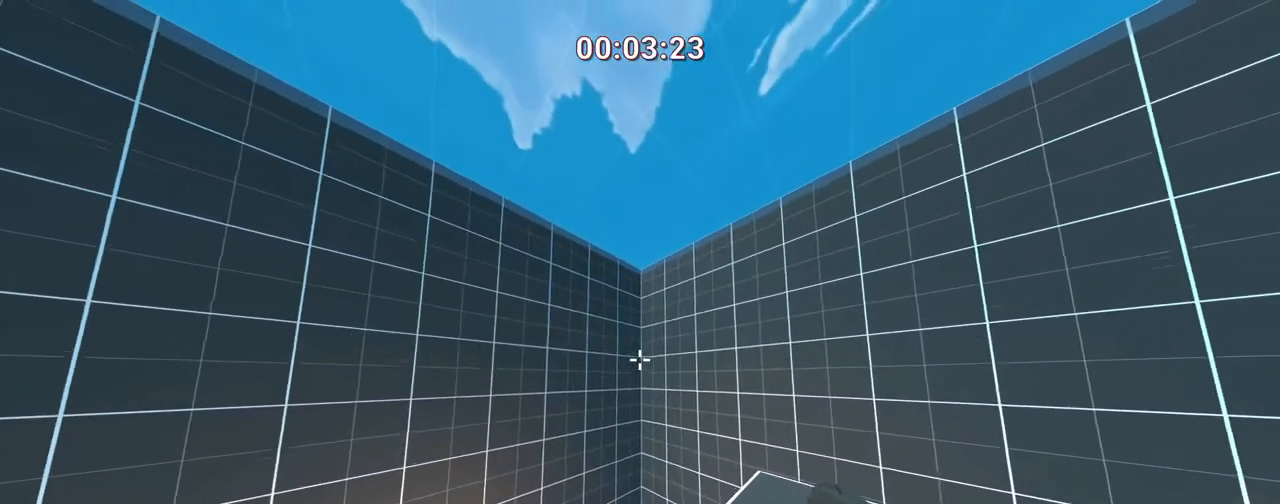
{"keys": ["ctrl"], "events": [[233, "w", "down"], [417, "ctrl", "down"], [467, "w", "up"]]}
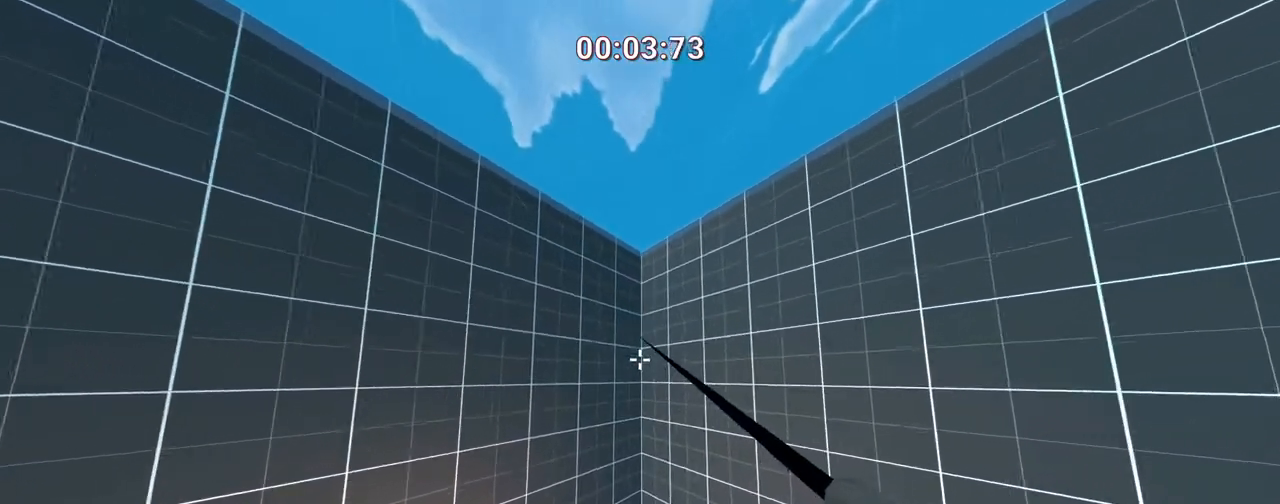
{"keys": ["ctrl"], "events": []}
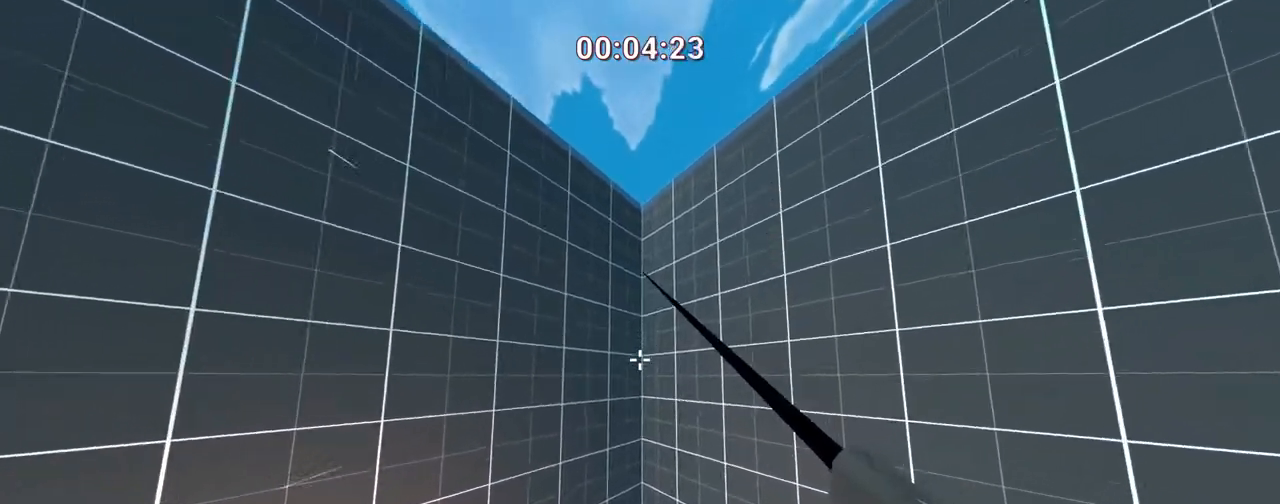
{"keys": ["ctrl"], "events": []}
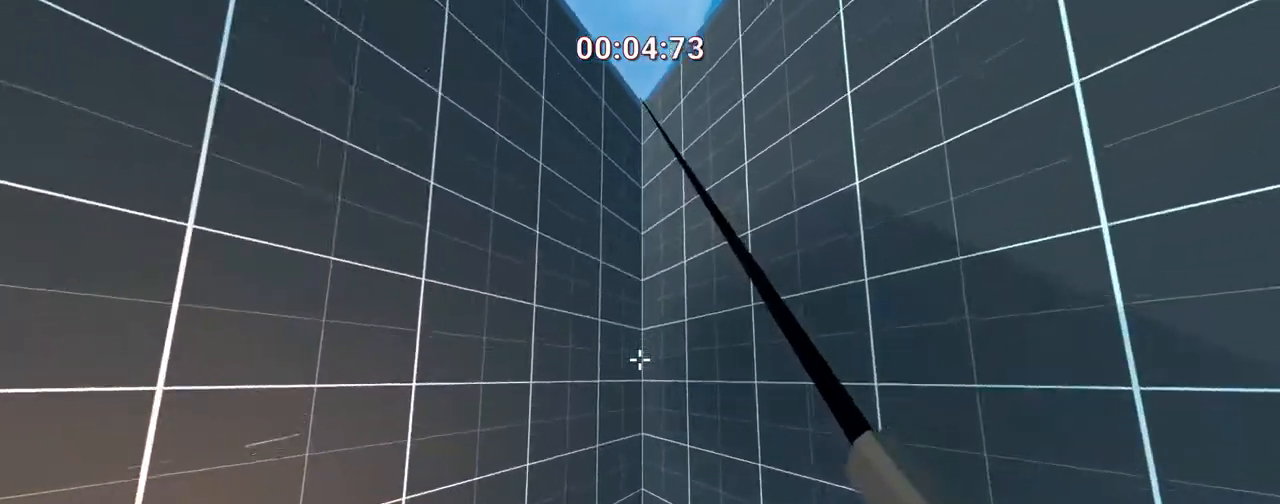
{"keys": ["ctrl"], "events": []}
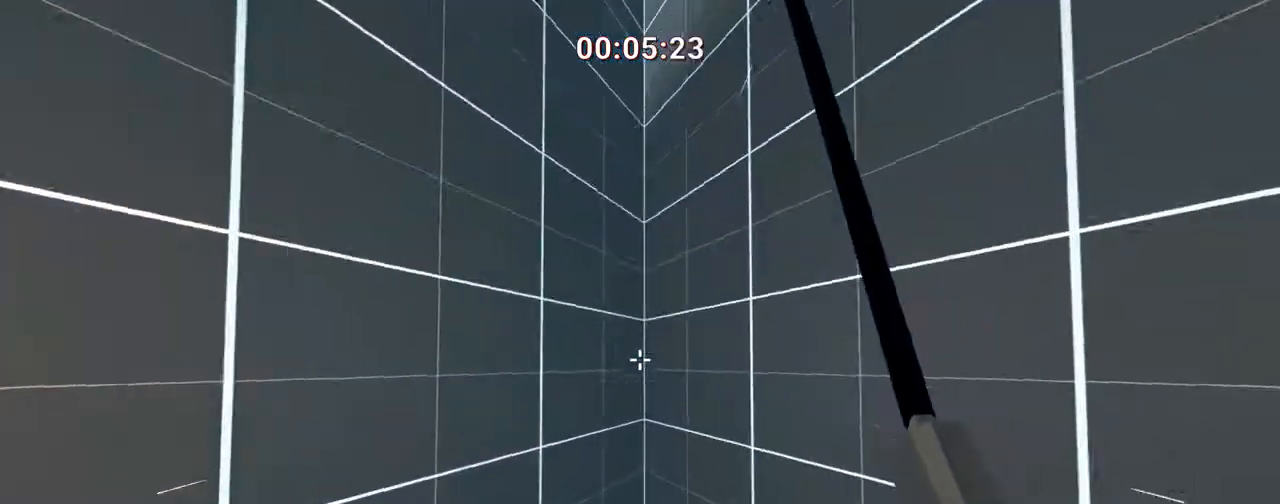
{"keys": ["ctrl", "w"], "events": [[233, "w", "down"]]}
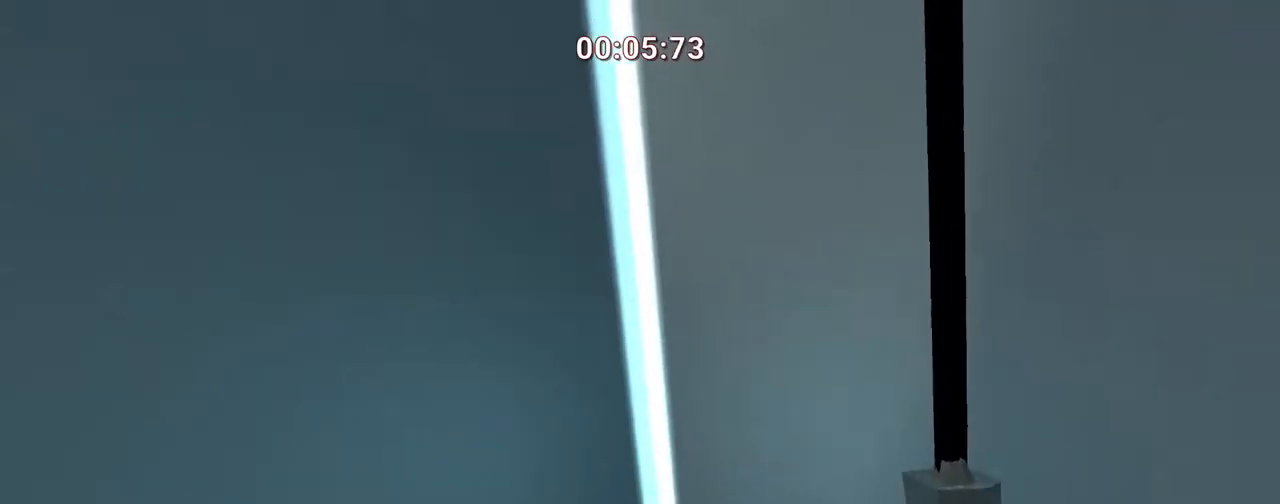
{"keys": ["ctrl", "w"], "events": []}
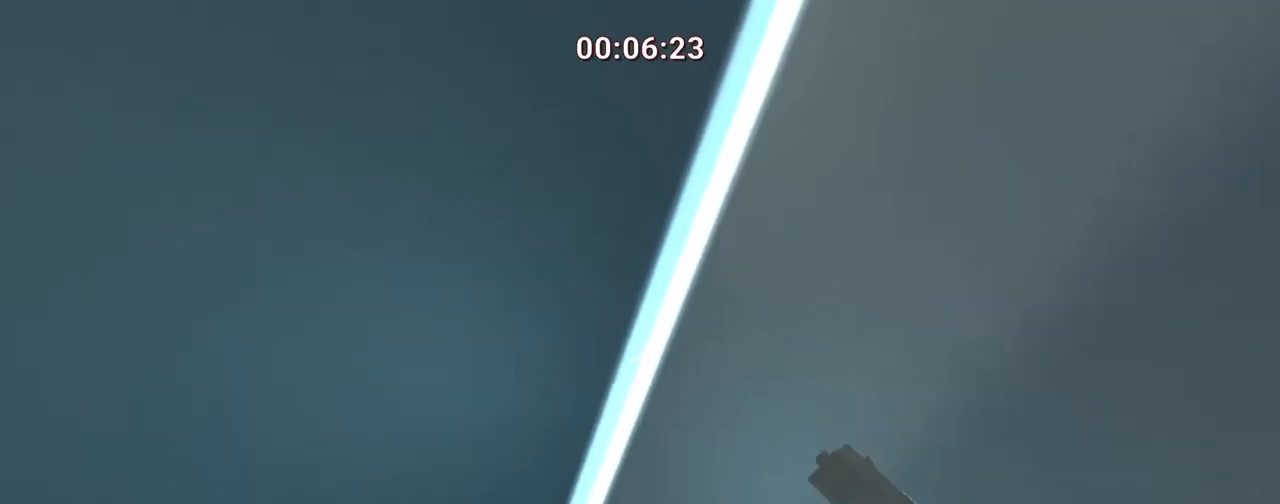
{"keys": []}